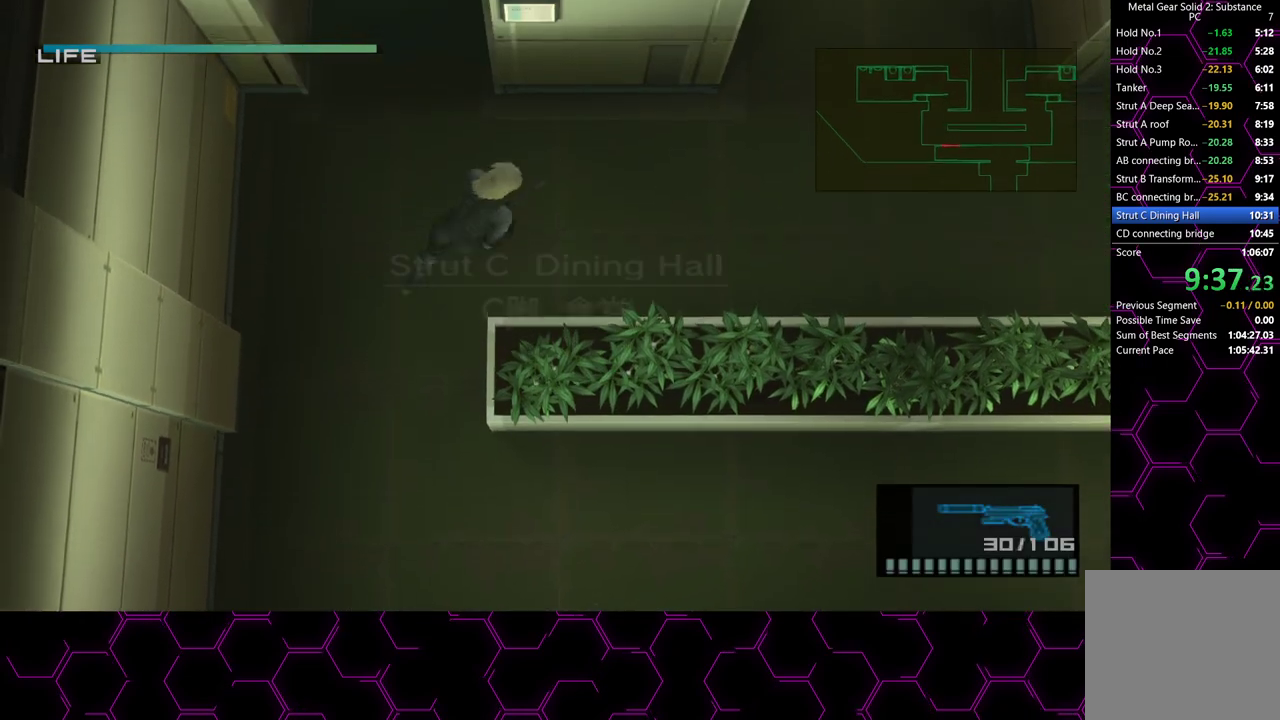
Gameplay with a controller (PlayStation layout); each line is a JSON object with the inputs held at the frame after it (dt_ms = milliseconds from this image to that frame). "events" lists button and stick changes between this image and that frame as [ms after this image, input, new state], when the widget could be followed in between. Not read: HOME.
{"dt_ms": 500, "buttons": [], "left_stick": "up-right", "right_stick": "center", "events": []}
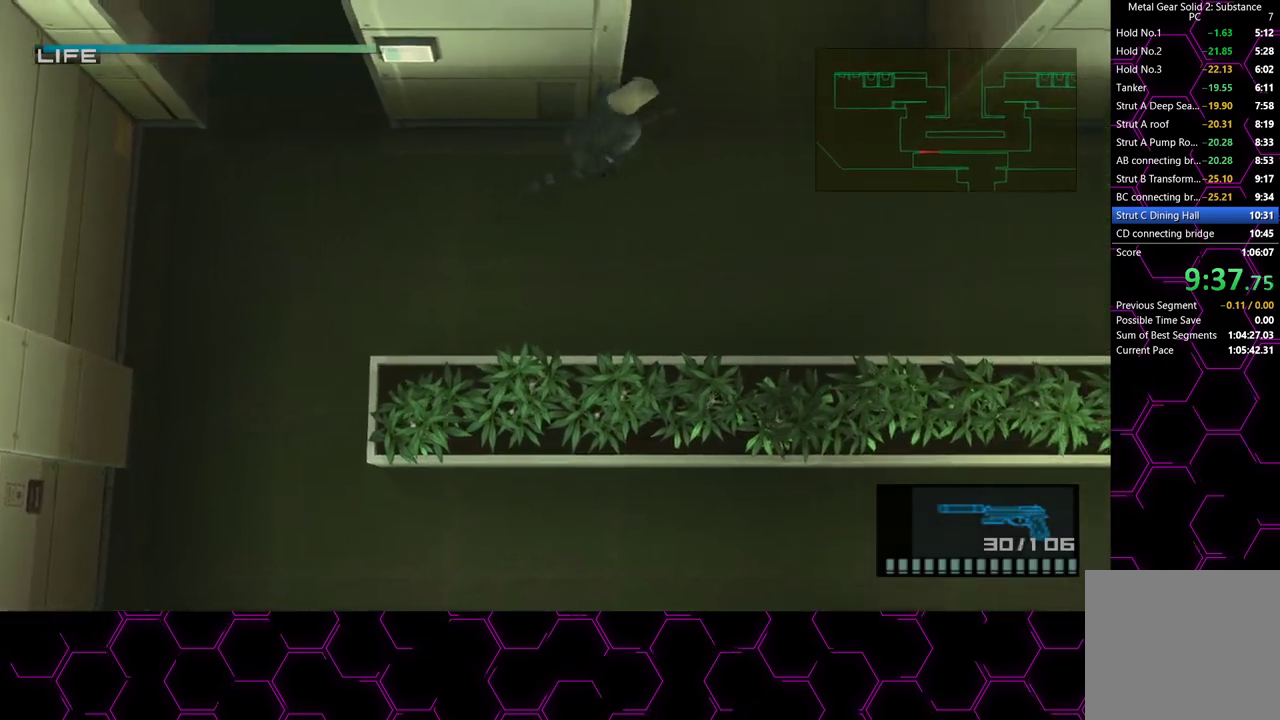
{"dt_ms": 500, "buttons": ["CROSS"], "left_stick": "up-left", "right_stick": "center", "events": [[183, "left_stick", "up-left"], [400, "CROSS", "down"]]}
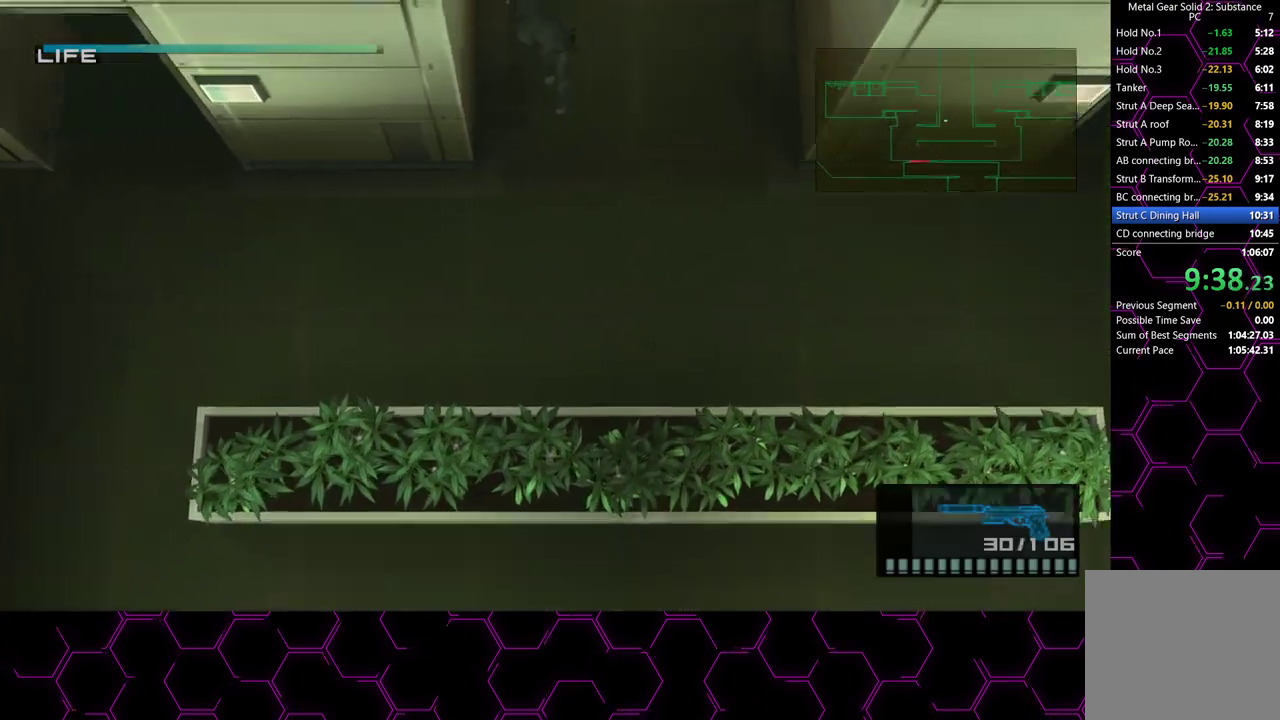
{"dt_ms": 500, "buttons": [], "left_stick": "up-left", "right_stick": "center", "events": [[17, "CROSS", "up"]]}
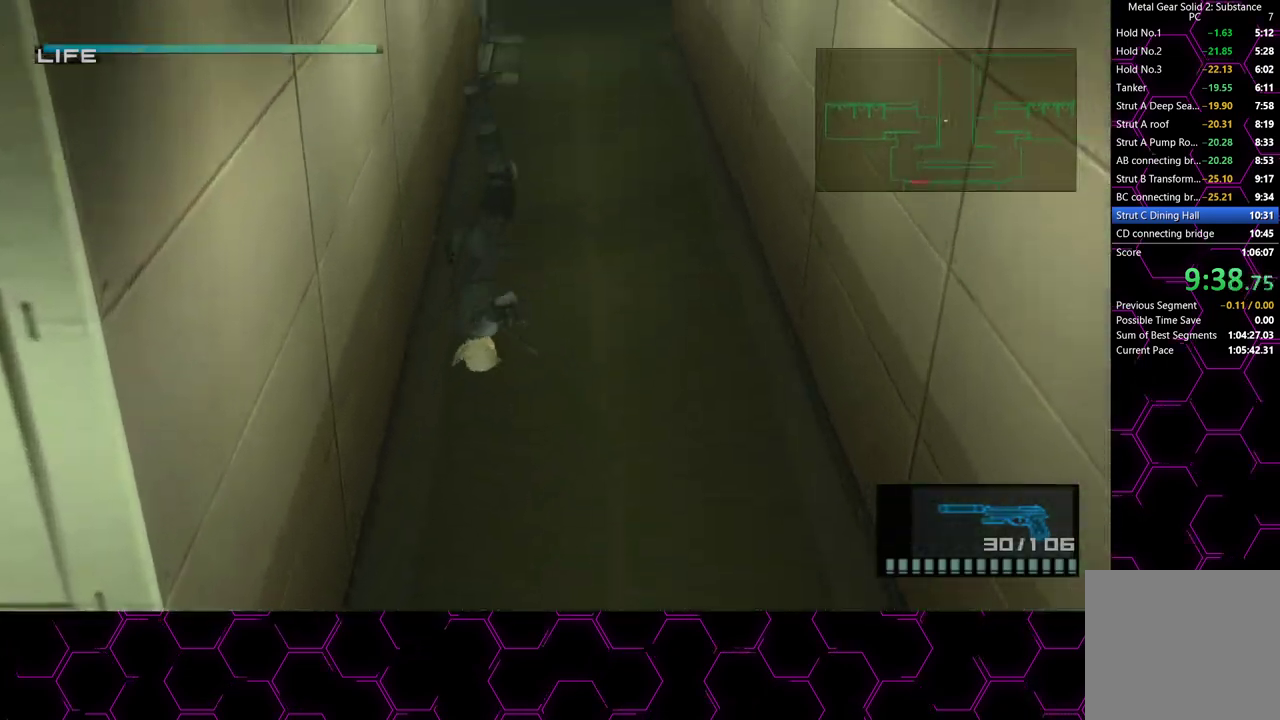
{"dt_ms": 500, "buttons": [], "left_stick": "up-left", "right_stick": "center", "events": []}
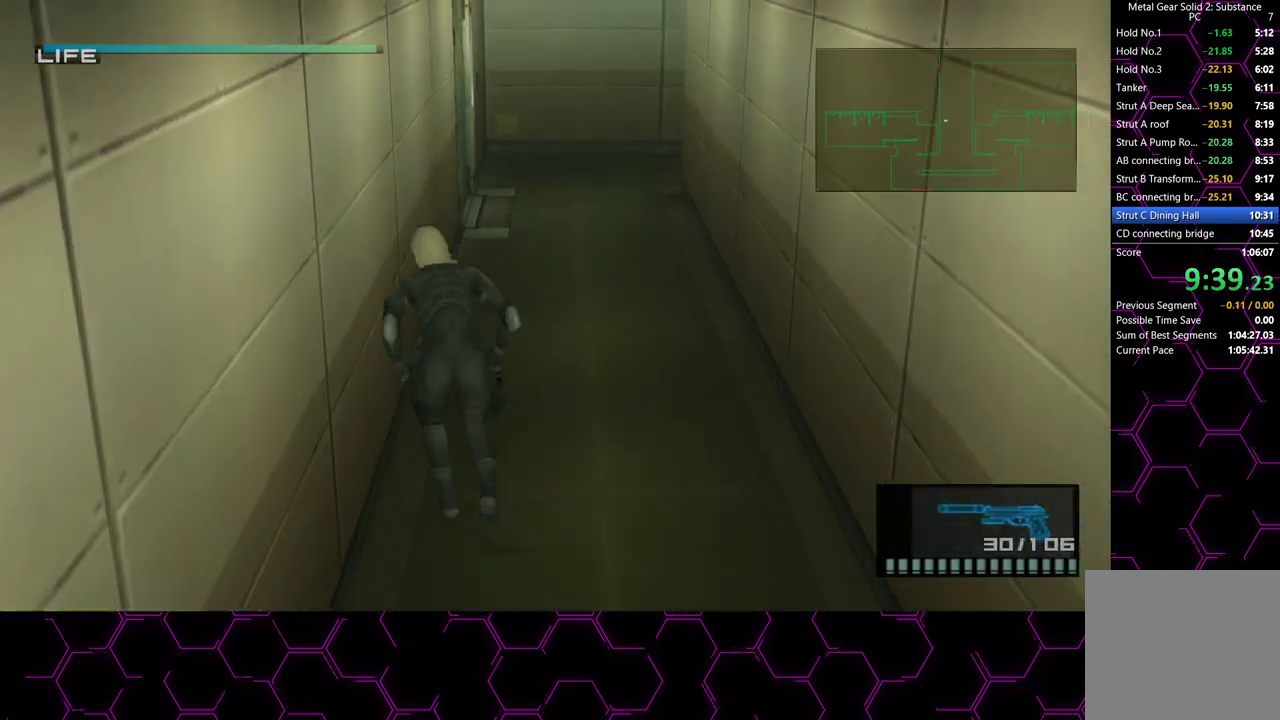
{"dt_ms": 500, "buttons": [], "left_stick": "center", "right_stick": "center", "events": [[200, "CROSS", "down"], [283, "CROSS", "up"], [483, "left_stick", "center"]]}
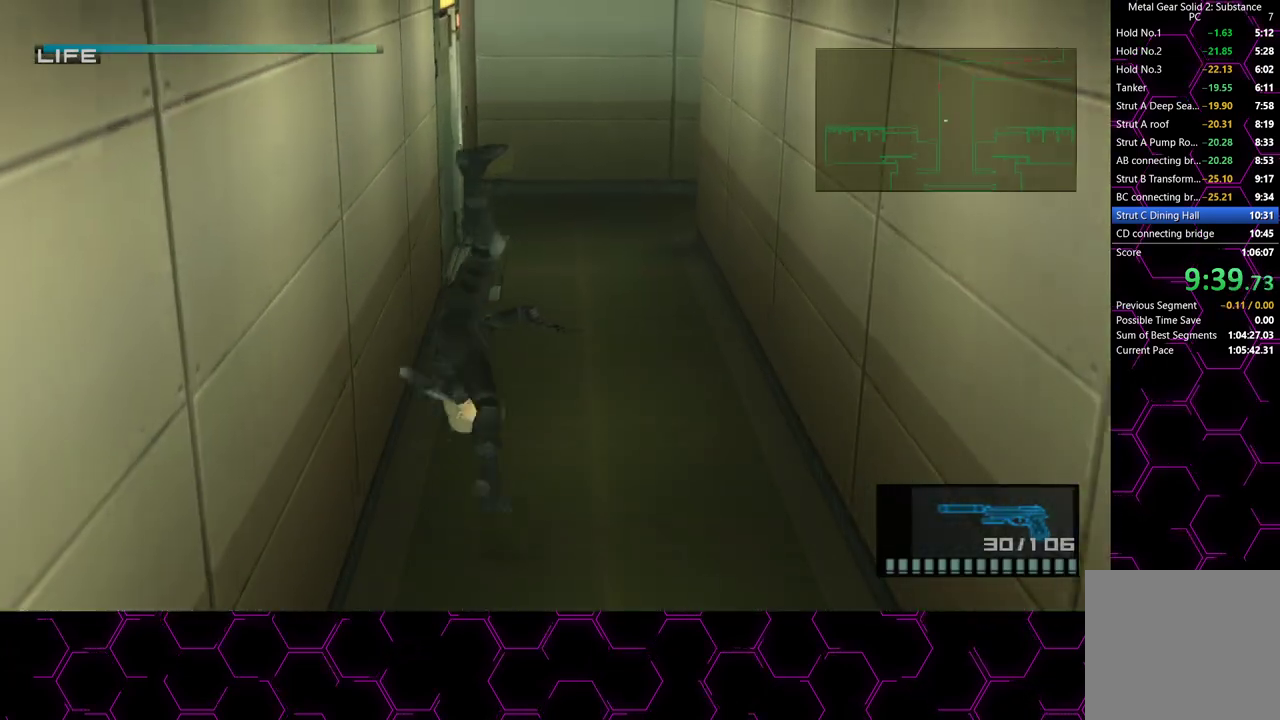
{"dt_ms": 500, "buttons": [], "left_stick": "up", "right_stick": "center", "events": [[133, "left_stick", "up"]]}
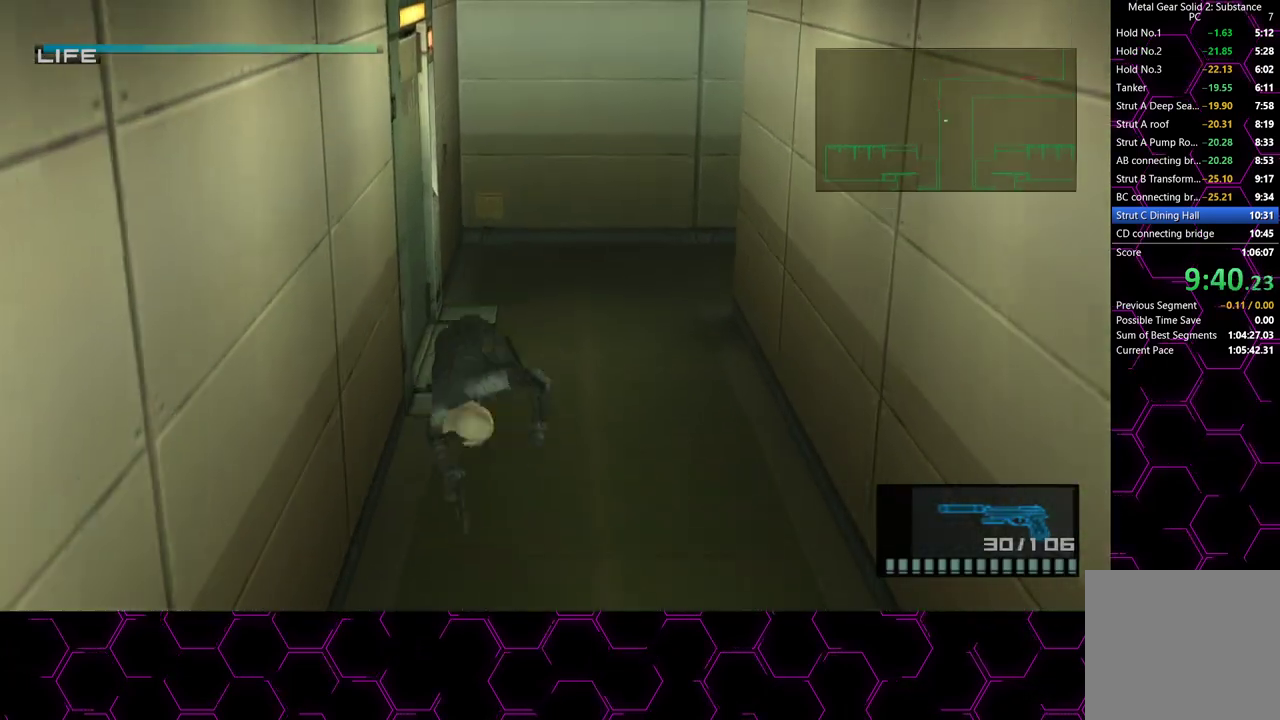
{"dt_ms": 500, "buttons": [], "left_stick": "up", "right_stick": "center", "events": []}
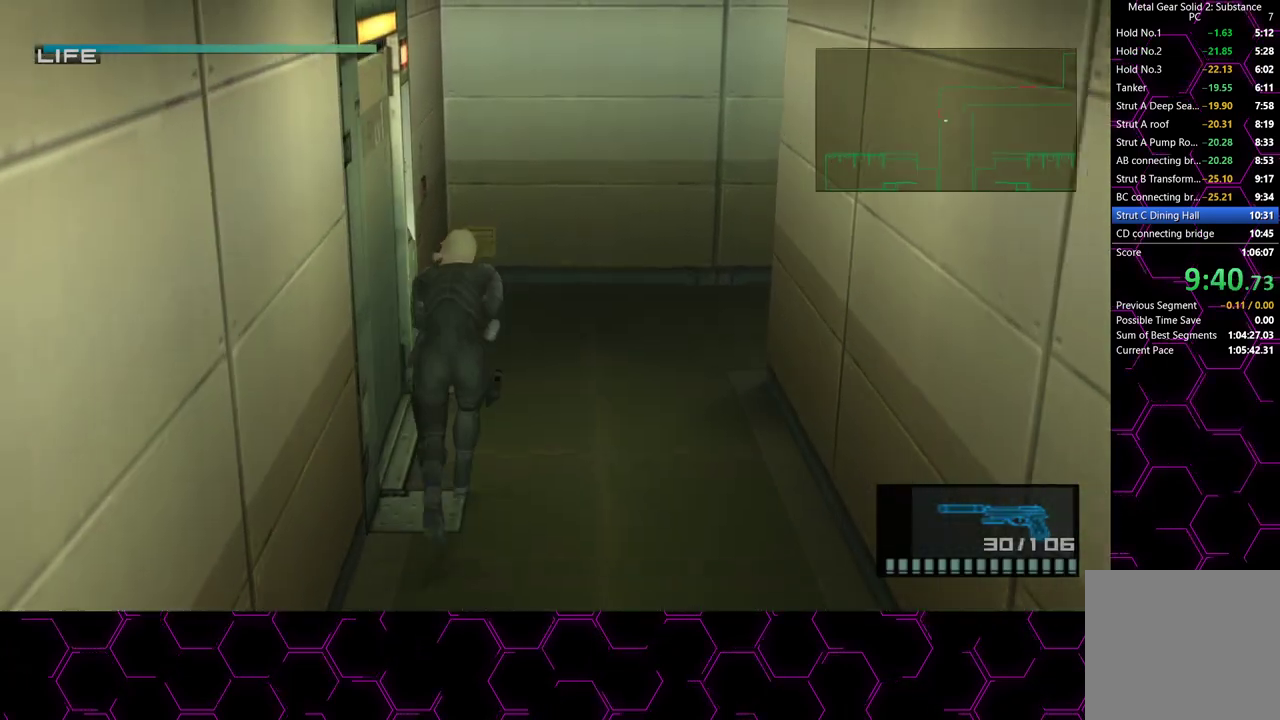
{"dt_ms": 500, "buttons": [], "left_stick": "right", "right_stick": "center", "events": [[150, "left_stick", "up-right"], [350, "CROSS", "down"], [450, "left_stick", "right"], [467, "CROSS", "up"]]}
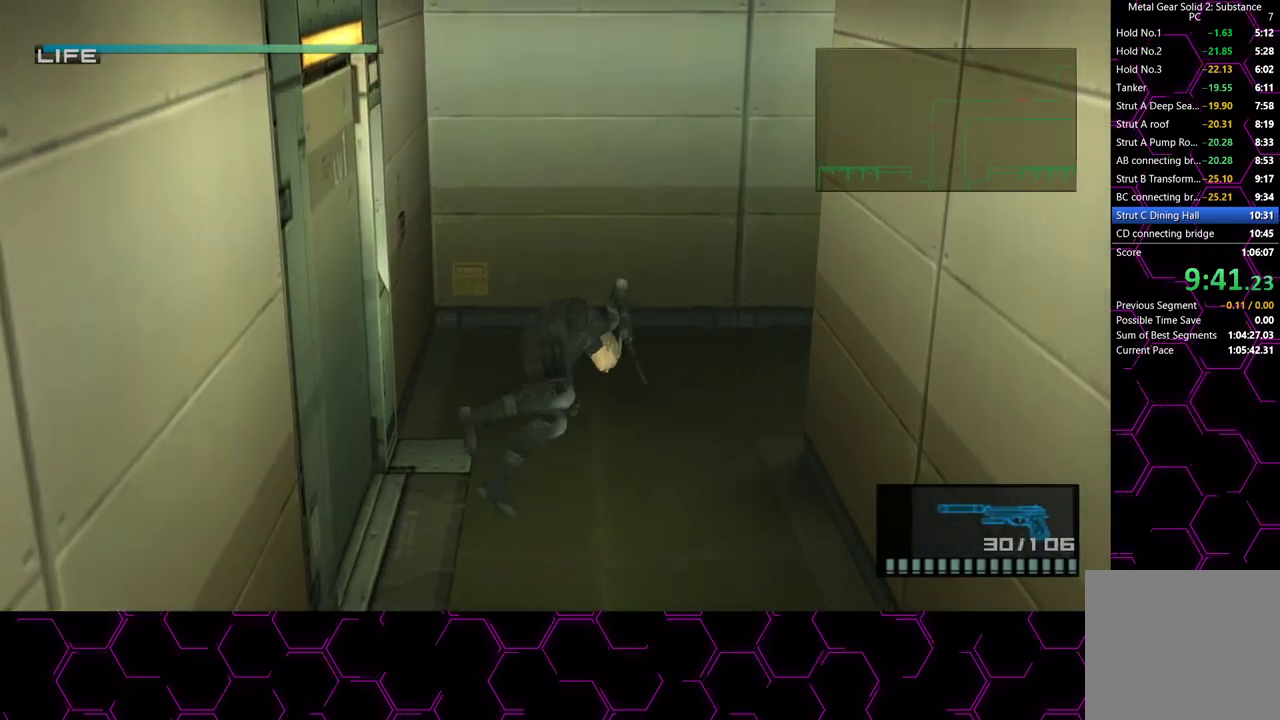
{"dt_ms": 500, "buttons": ["CROSS"], "left_stick": "right", "right_stick": "center", "events": [[383, "CROSS", "down"]]}
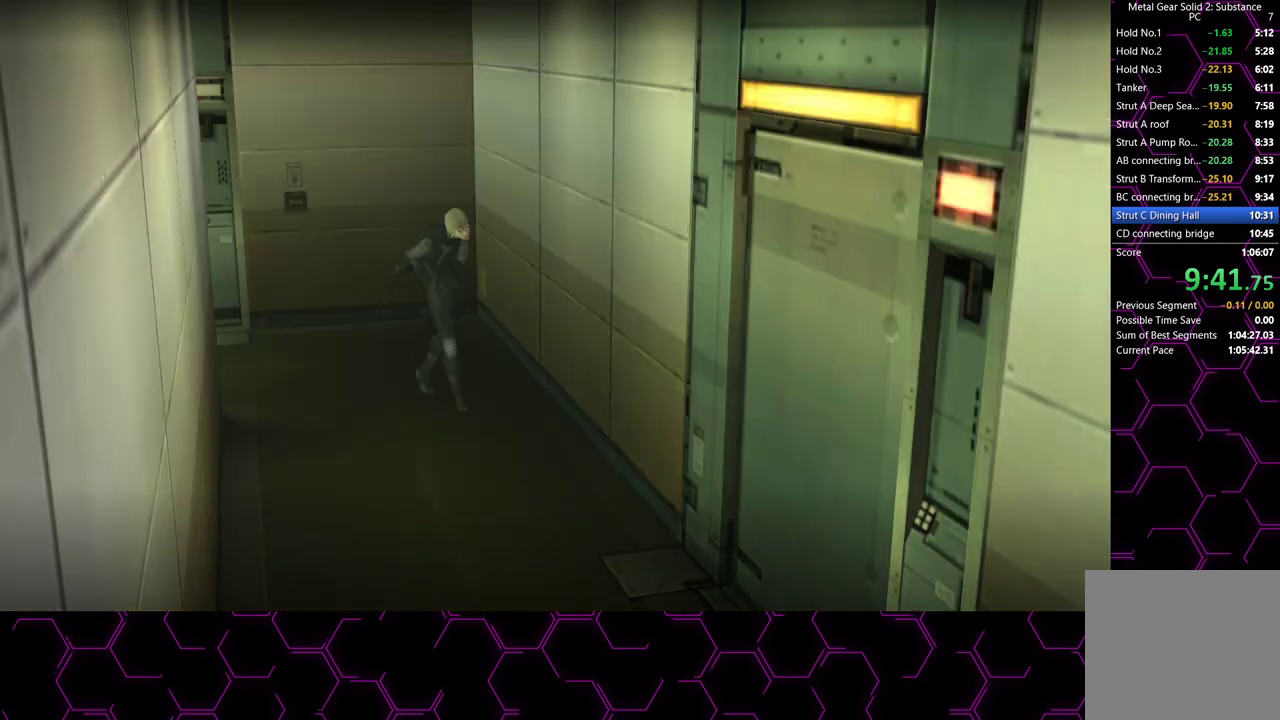
{"dt_ms": 1000, "buttons": ["CROSS"], "left_stick": "down-right", "right_stick": "center"}
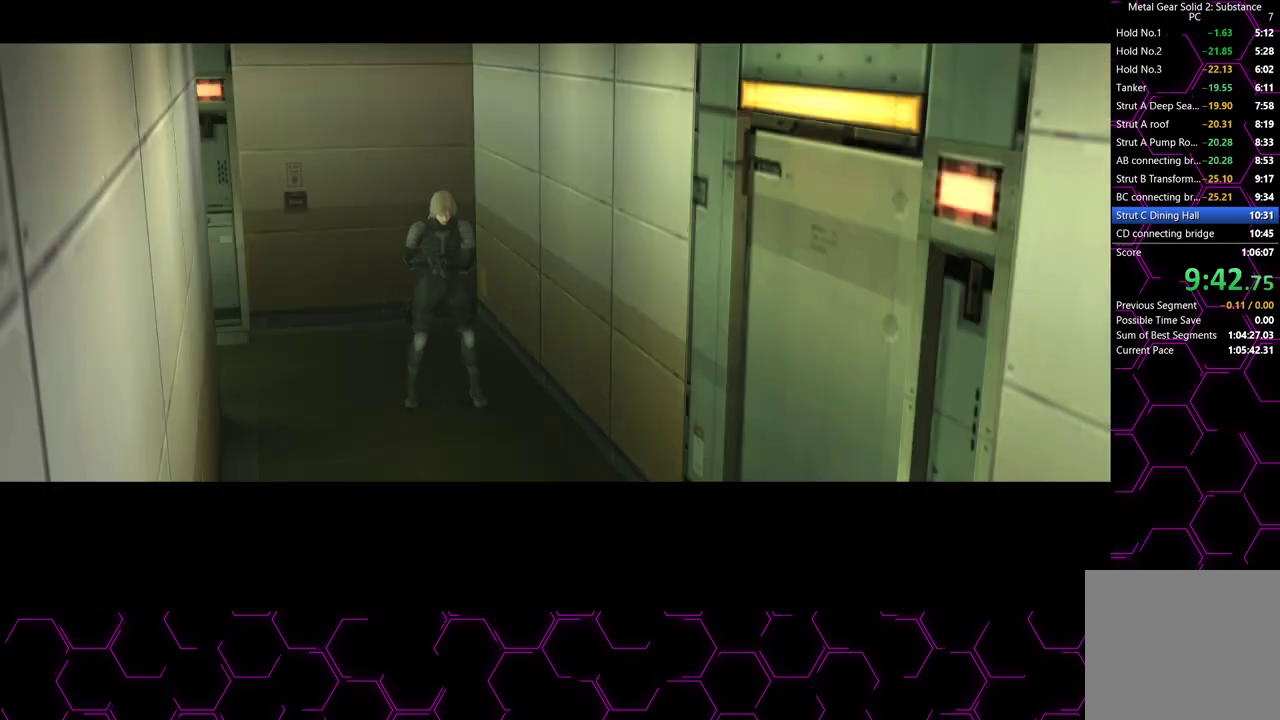
{"dt_ms": 500, "buttons": ["CROSS"], "left_stick": "down-right", "right_stick": "center", "events": []}
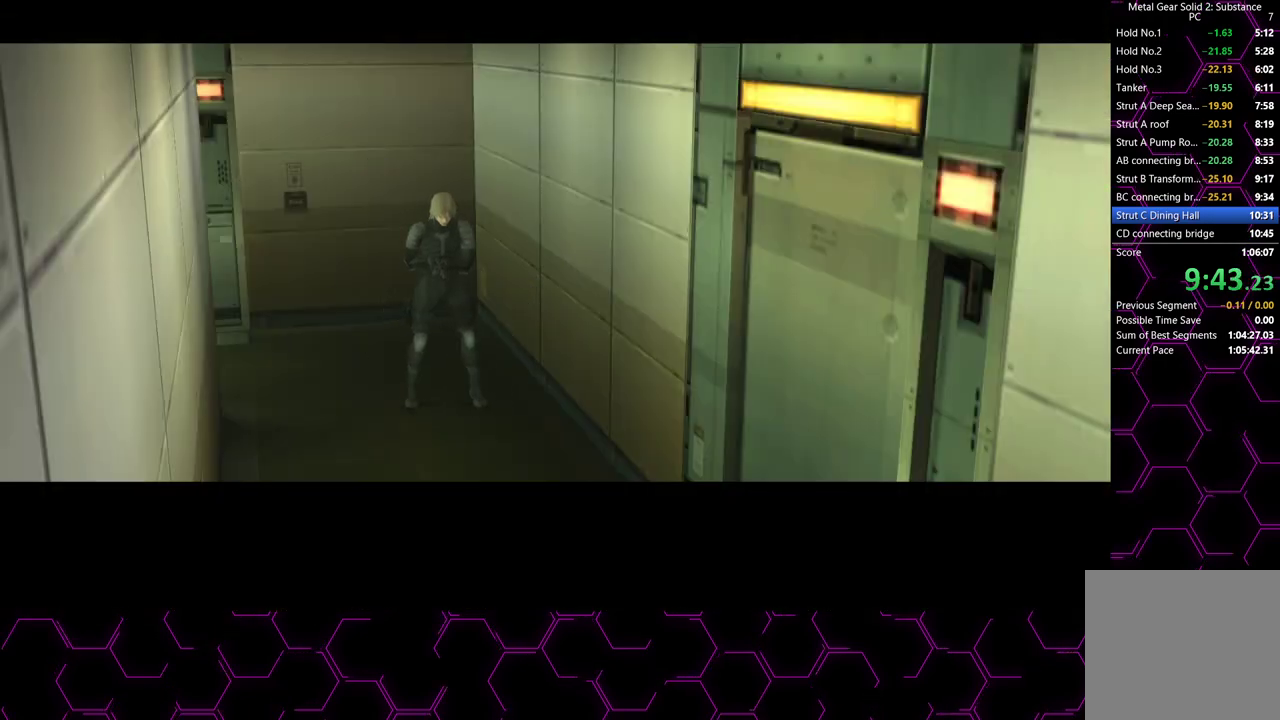
{"dt_ms": 500, "buttons": ["CROSS"], "left_stick": "down-right", "right_stick": "center"}
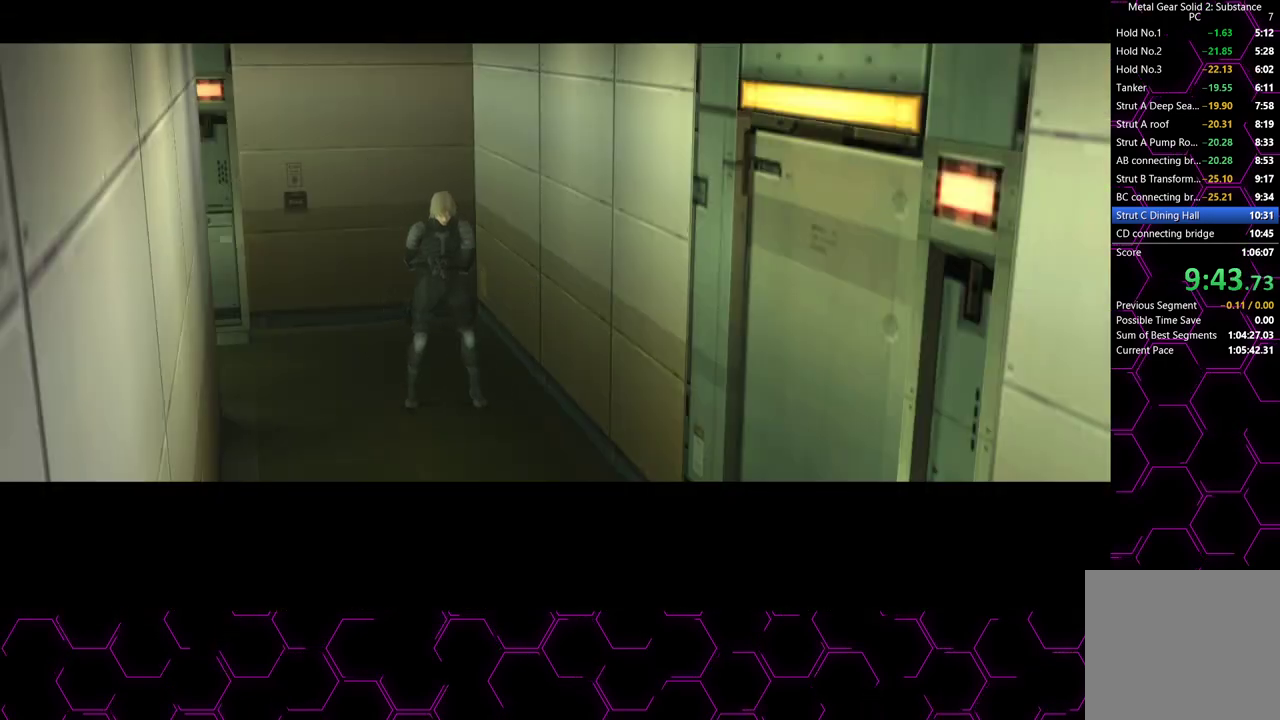
{"dt_ms": 500, "buttons": ["CROSS"], "left_stick": "down-right", "right_stick": "center", "events": []}
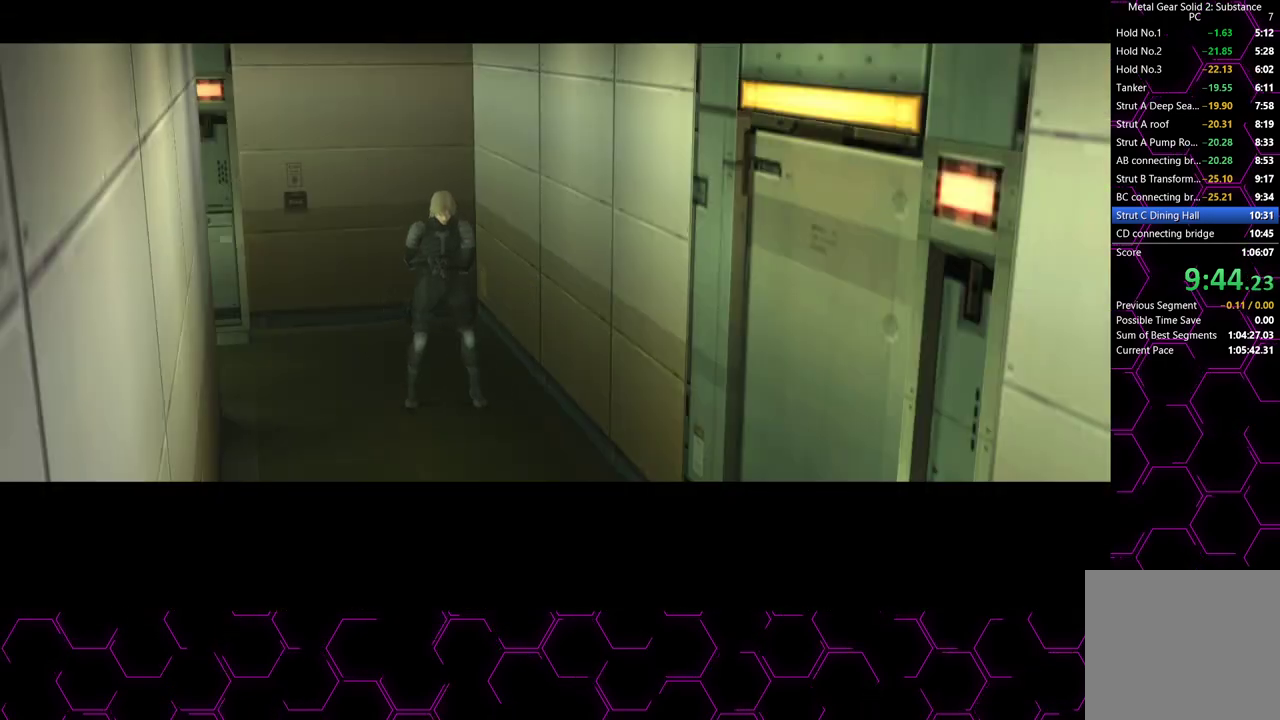
{"dt_ms": 500, "buttons": ["CROSS"], "left_stick": "down-right", "right_stick": "center"}
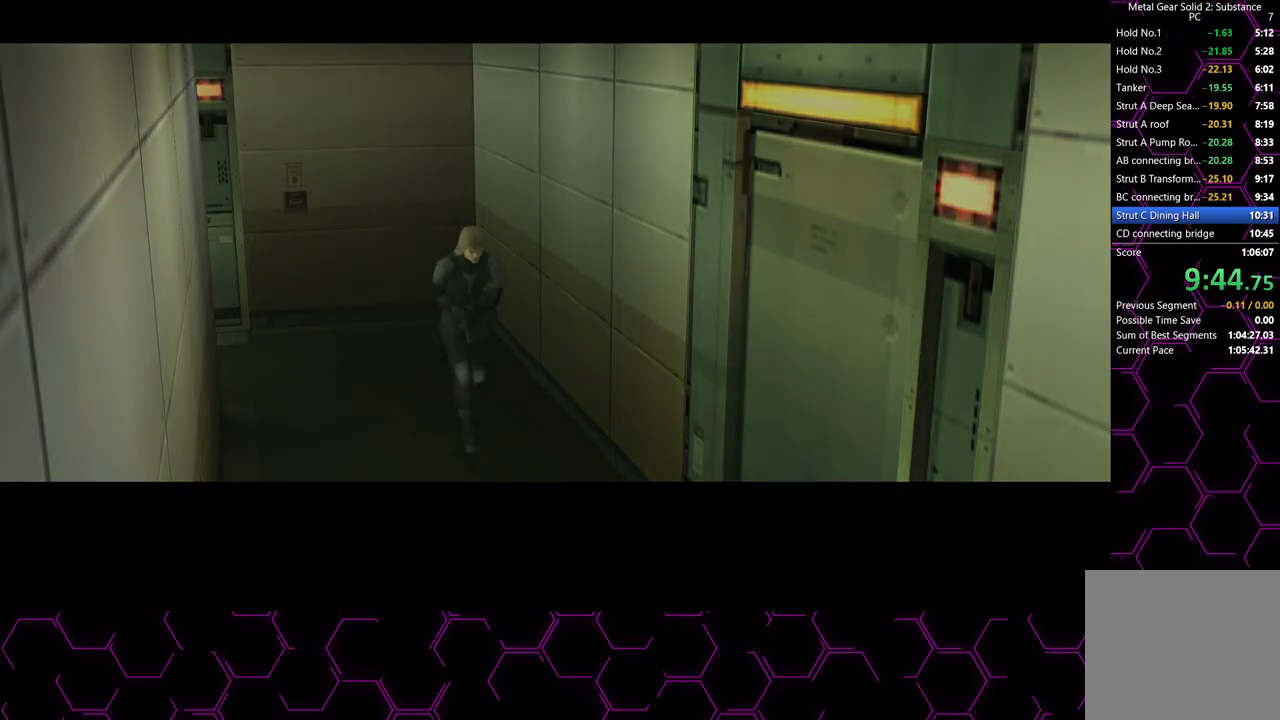
{"dt_ms": 500, "buttons": ["CROSS"], "left_stick": "down-right", "right_stick": "center"}
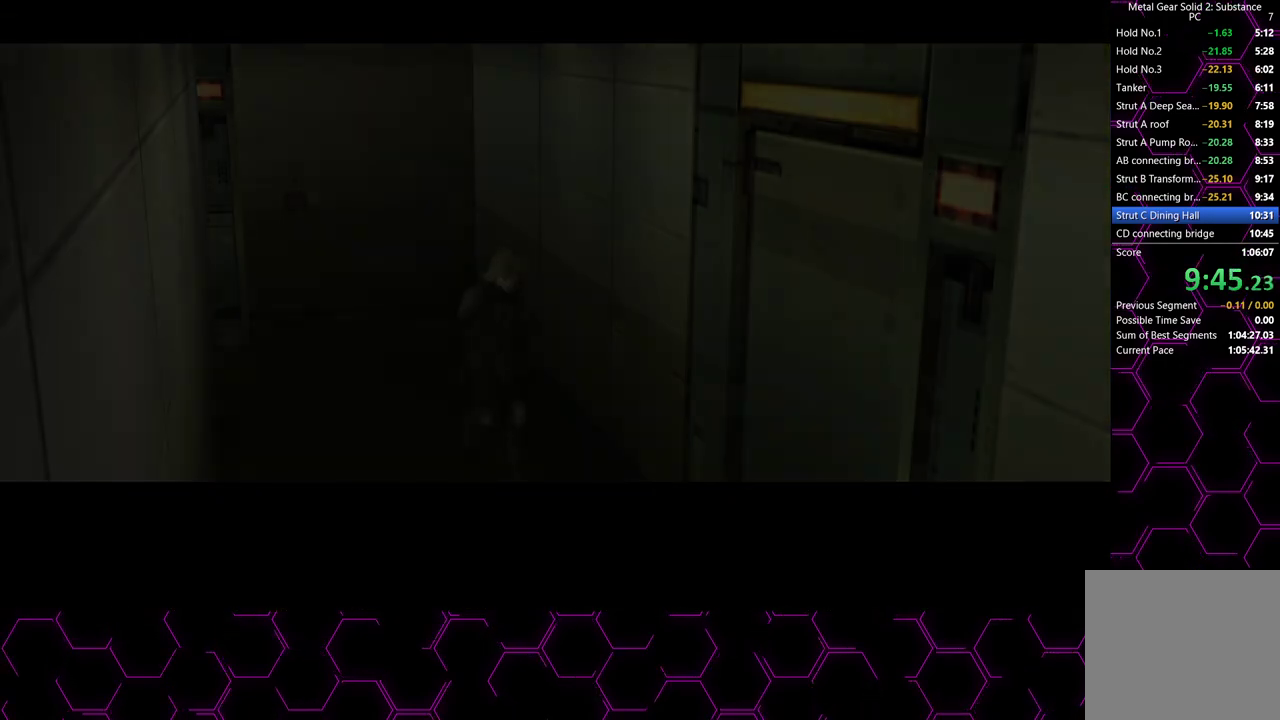
{"dt_ms": 500, "buttons": ["CROSS"], "left_stick": "down-right", "right_stick": "center"}
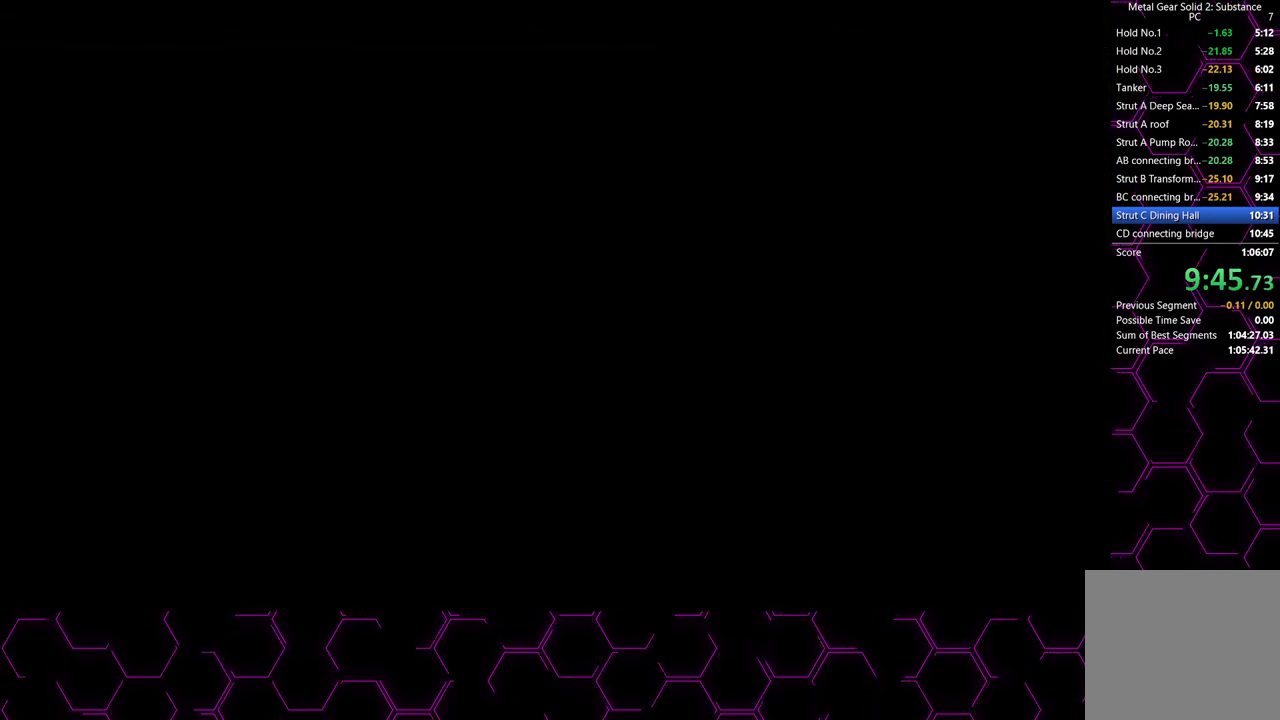
{"dt_ms": 500, "buttons": ["CROSS"], "left_stick": "down-right", "right_stick": "center", "events": []}
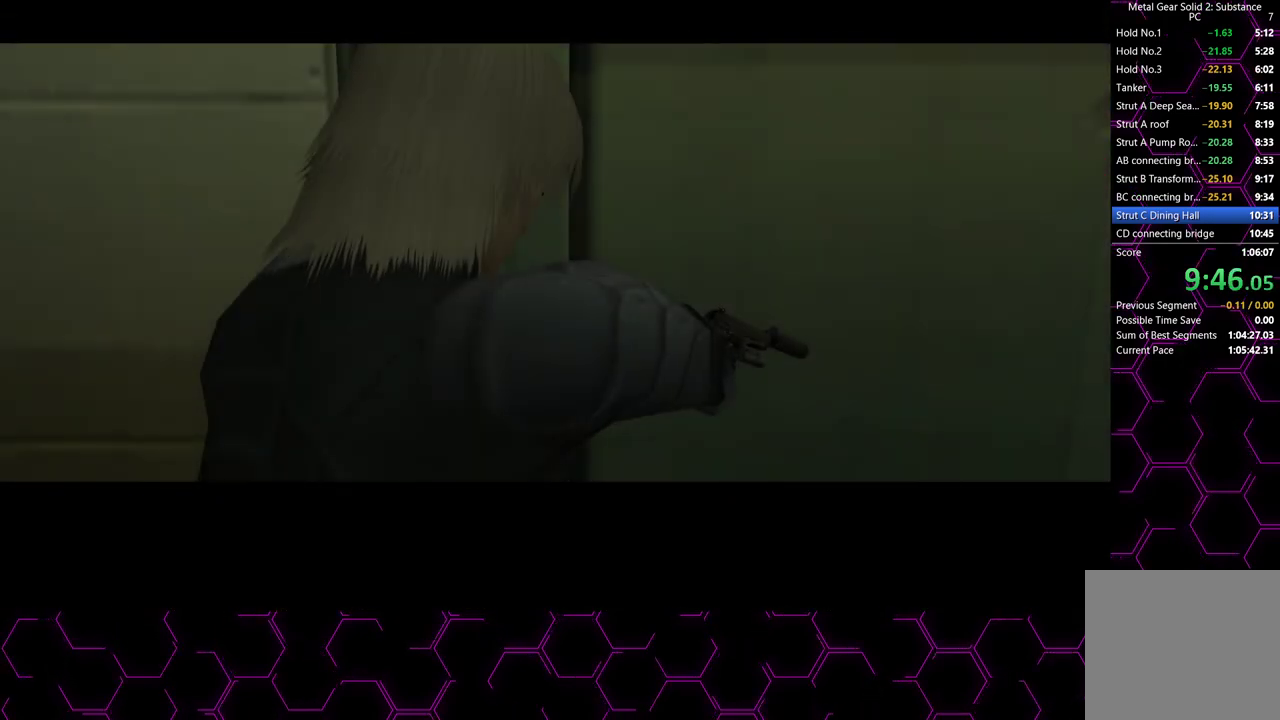
{"dt_ms": 500, "buttons": ["CROSS"], "left_stick": "down-right", "right_stick": "center", "events": []}
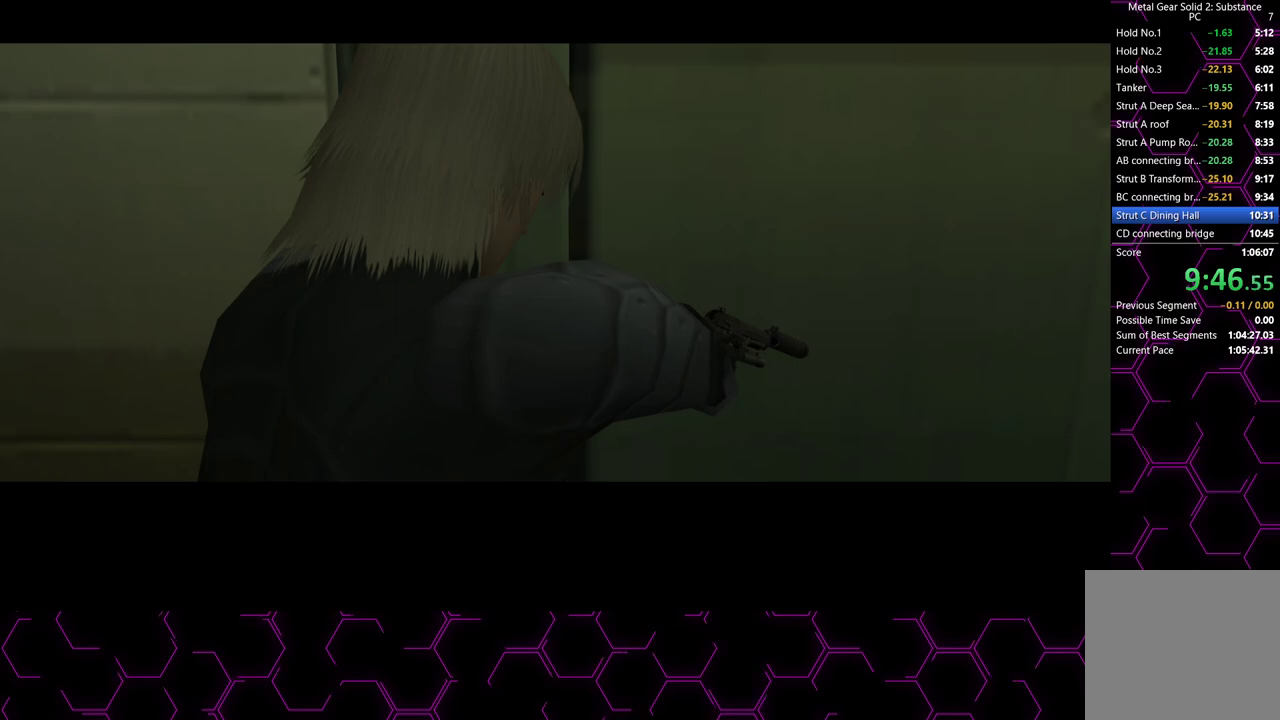
{"dt_ms": 500, "buttons": ["CROSS"], "left_stick": "down-right", "right_stick": "center", "events": []}
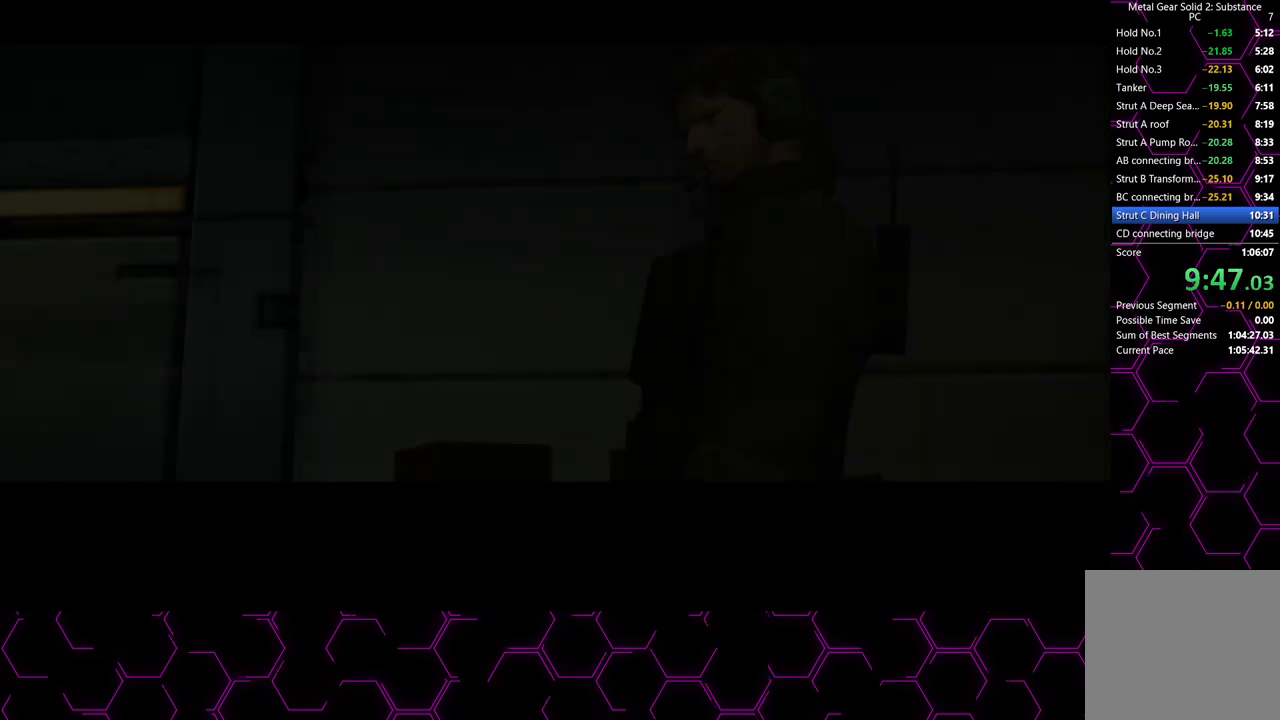
{"dt_ms": 500, "buttons": ["CROSS", "L1"], "left_stick": "down-right", "right_stick": "center", "events": [[483, "L1", "down"]]}
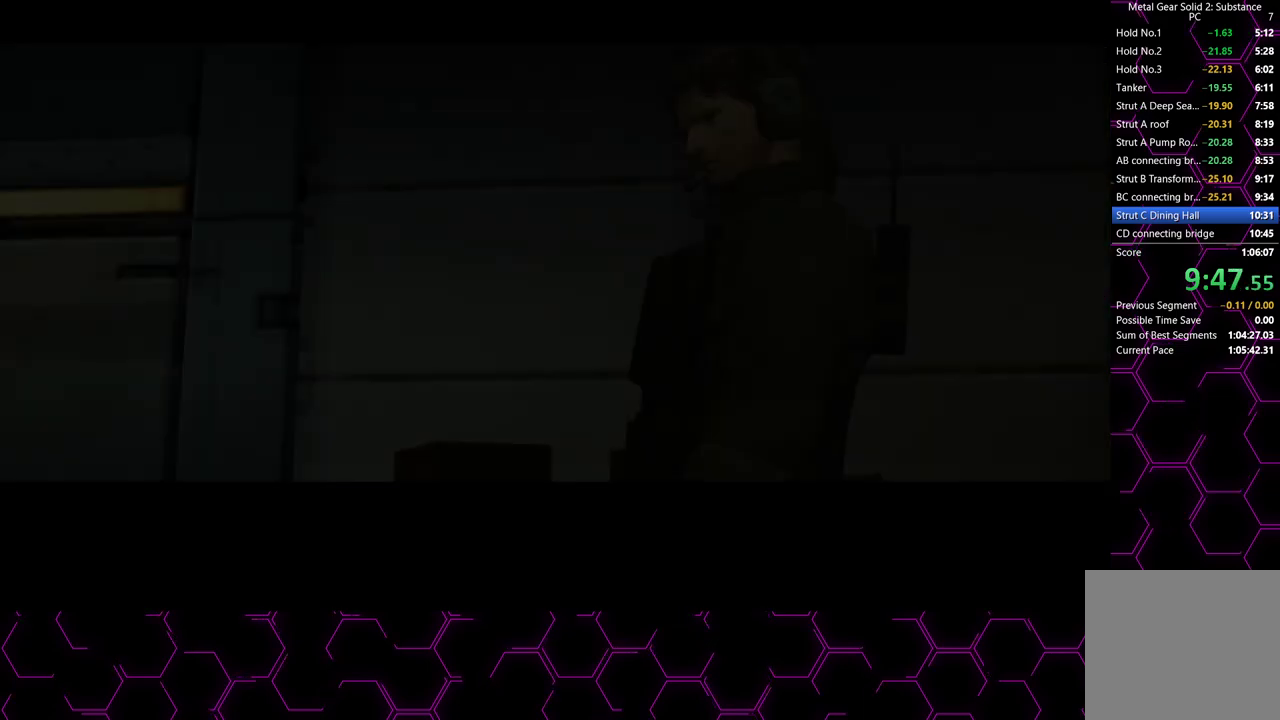
{"dt_ms": 500, "buttons": ["CROSS"], "left_stick": "down-right", "right_stick": "center", "events": [[133, "L1", "up"]]}
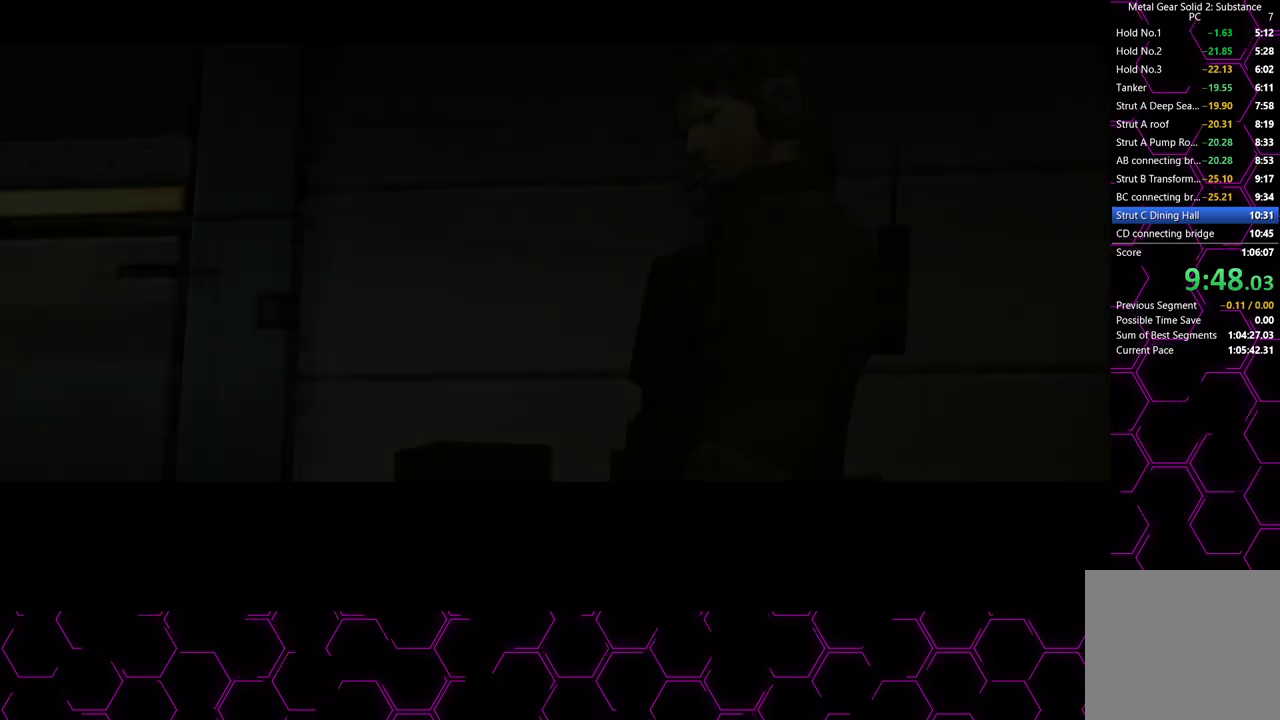
{"dt_ms": 500, "buttons": ["CROSS"], "left_stick": "down-right", "right_stick": "center", "events": []}
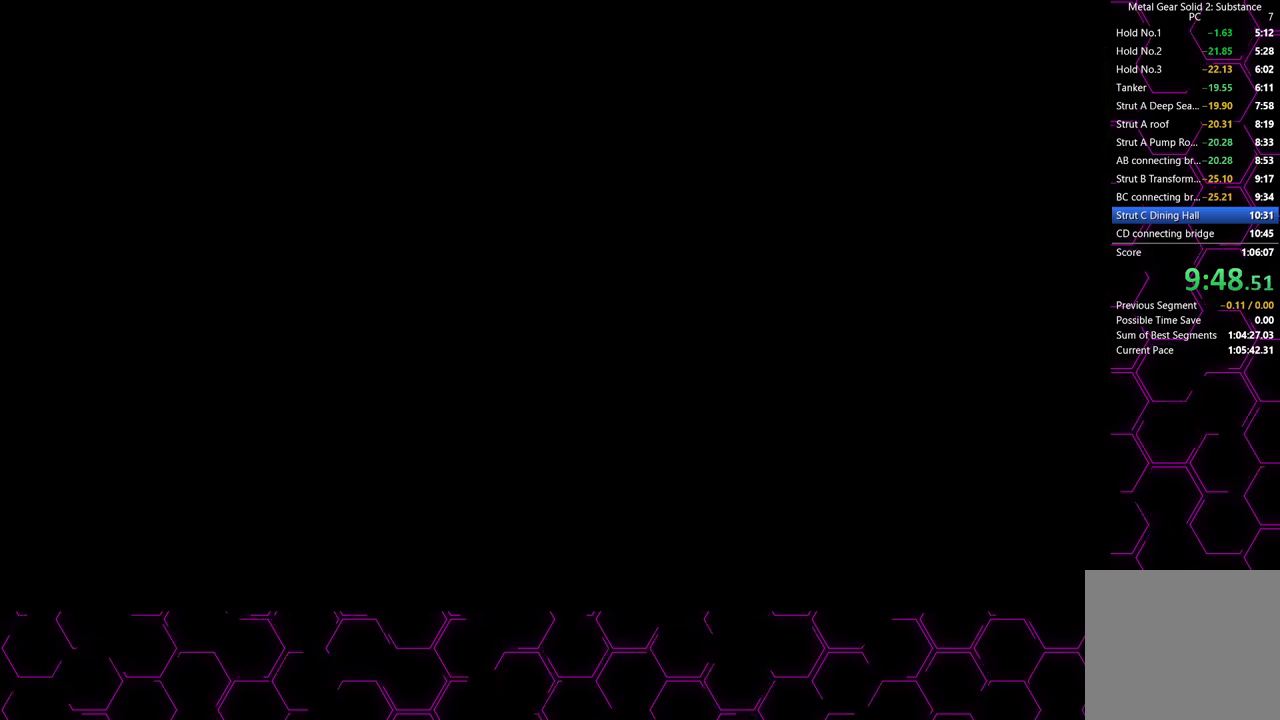
{"dt_ms": 500, "buttons": ["CROSS"], "left_stick": "down-right", "right_stick": "center", "events": []}
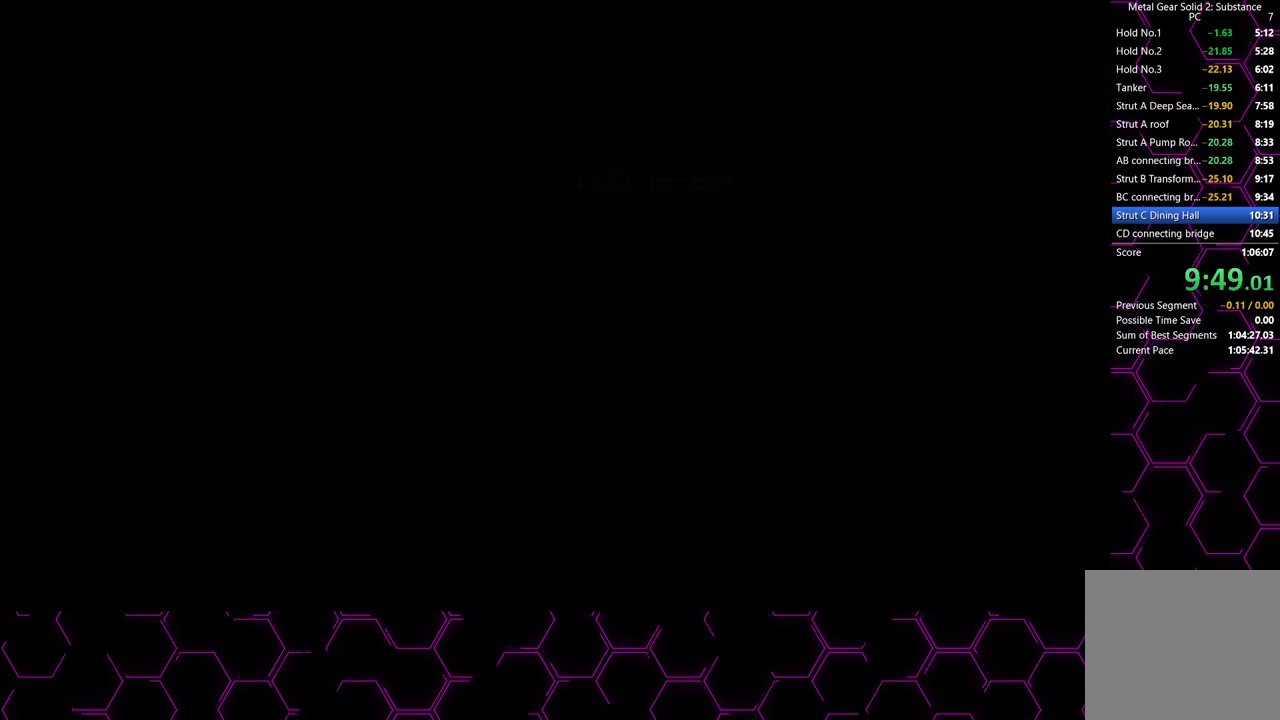
{"dt_ms": 500, "buttons": ["CROSS"], "left_stick": "down-right", "right_stick": "center", "events": [[33, "R1", "down"], [117, "R1", "up"]]}
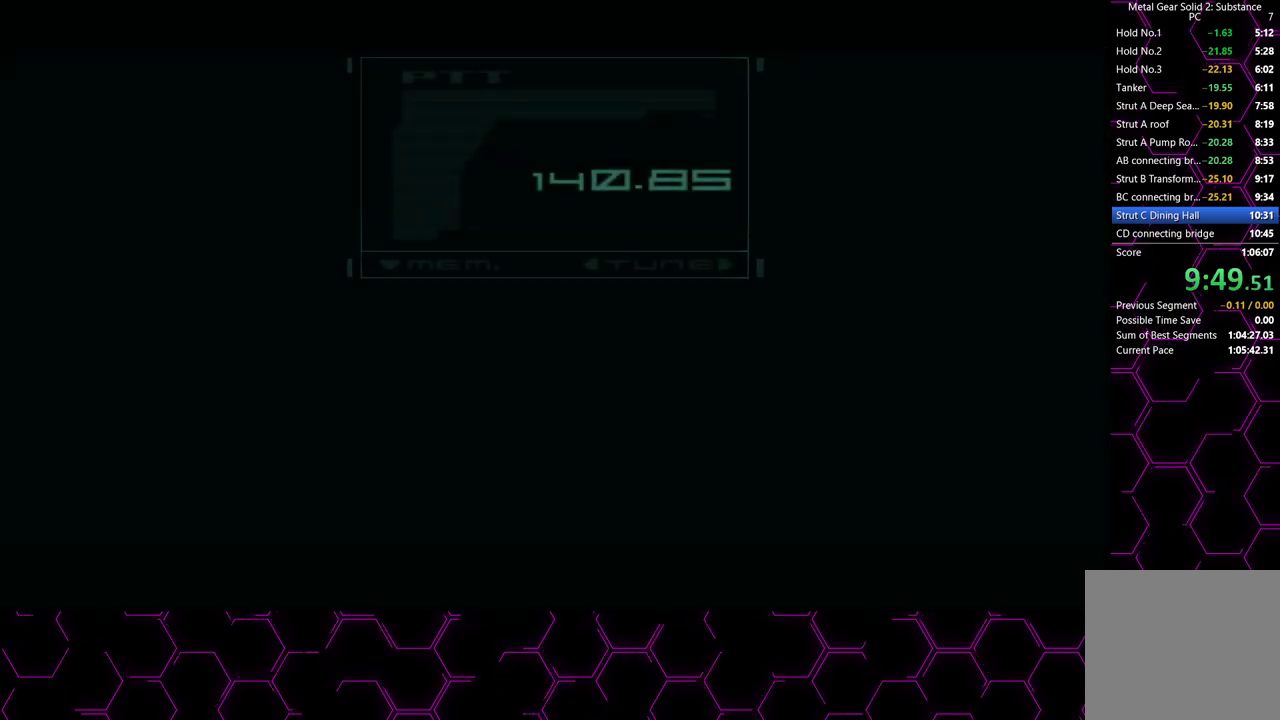
{"dt_ms": 500, "buttons": ["CROSS"], "left_stick": "down-right", "right_stick": "center", "events": []}
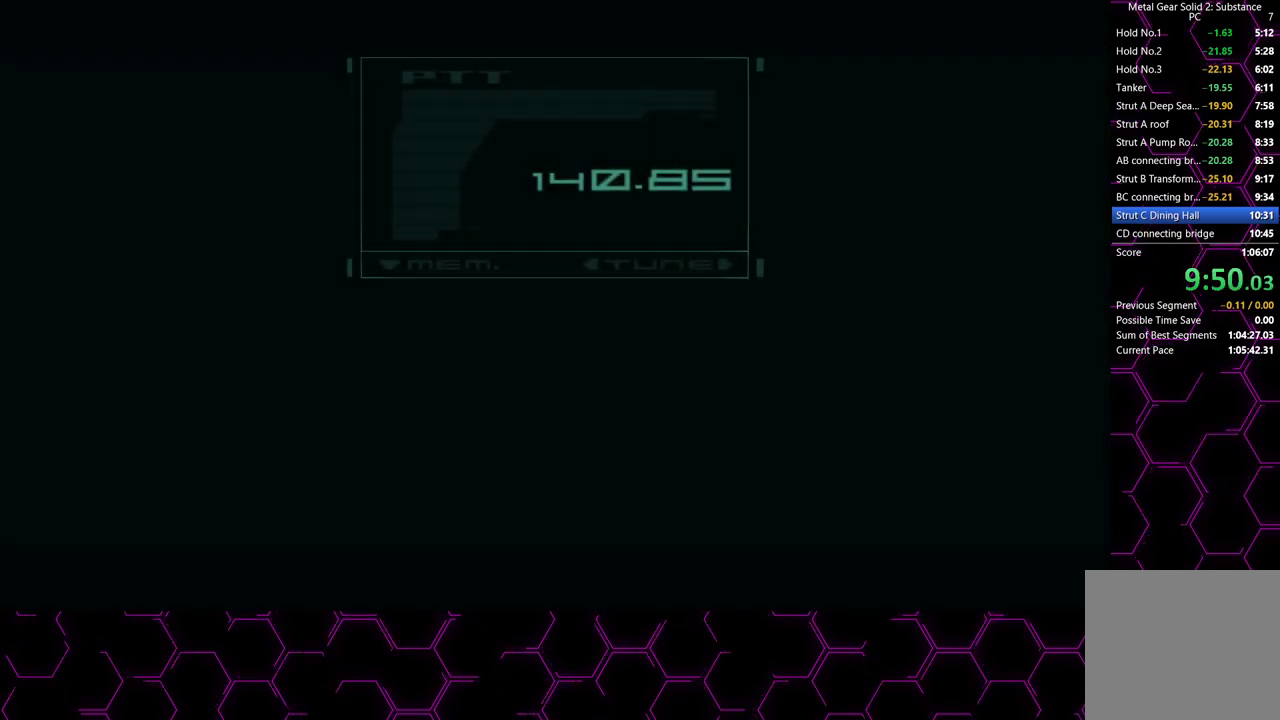
{"dt_ms": 500, "buttons": ["CROSS"], "left_stick": "down-right", "right_stick": "center", "events": []}
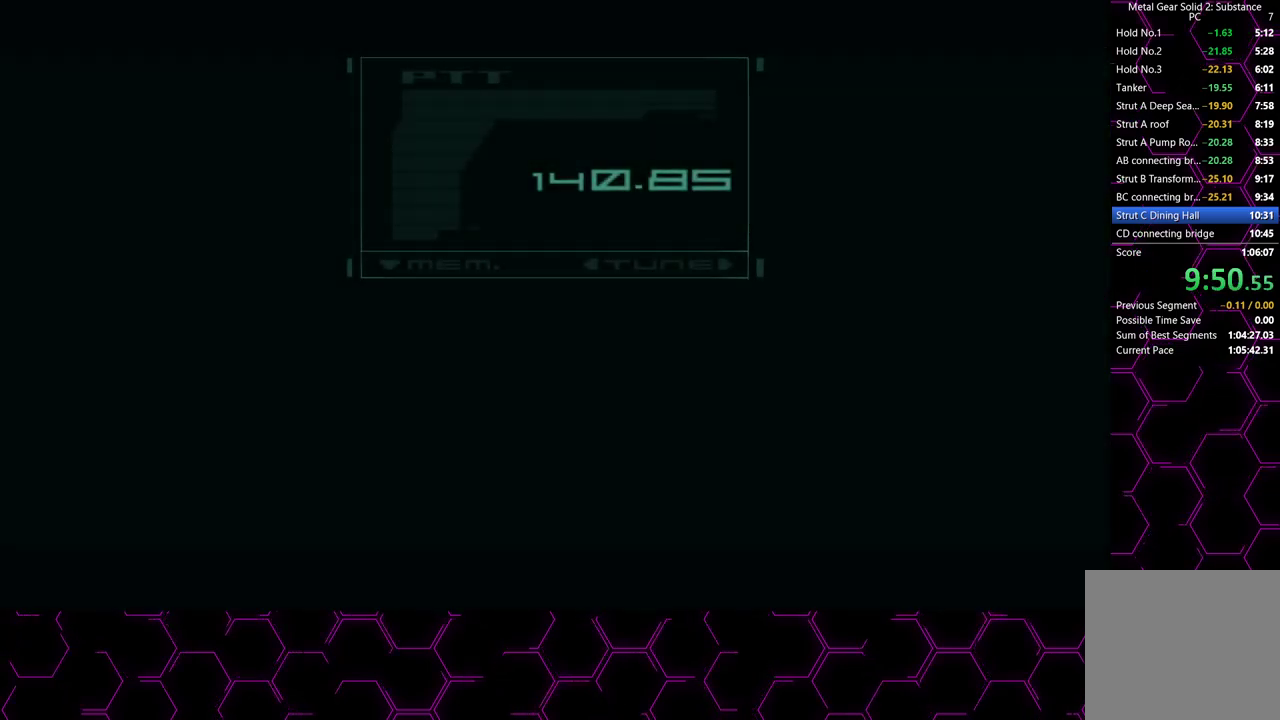
{"dt_ms": 500, "buttons": ["CROSS"], "left_stick": "down-right", "right_stick": "center", "events": [[67, "R2", "down"], [167, "R2", "up"]]}
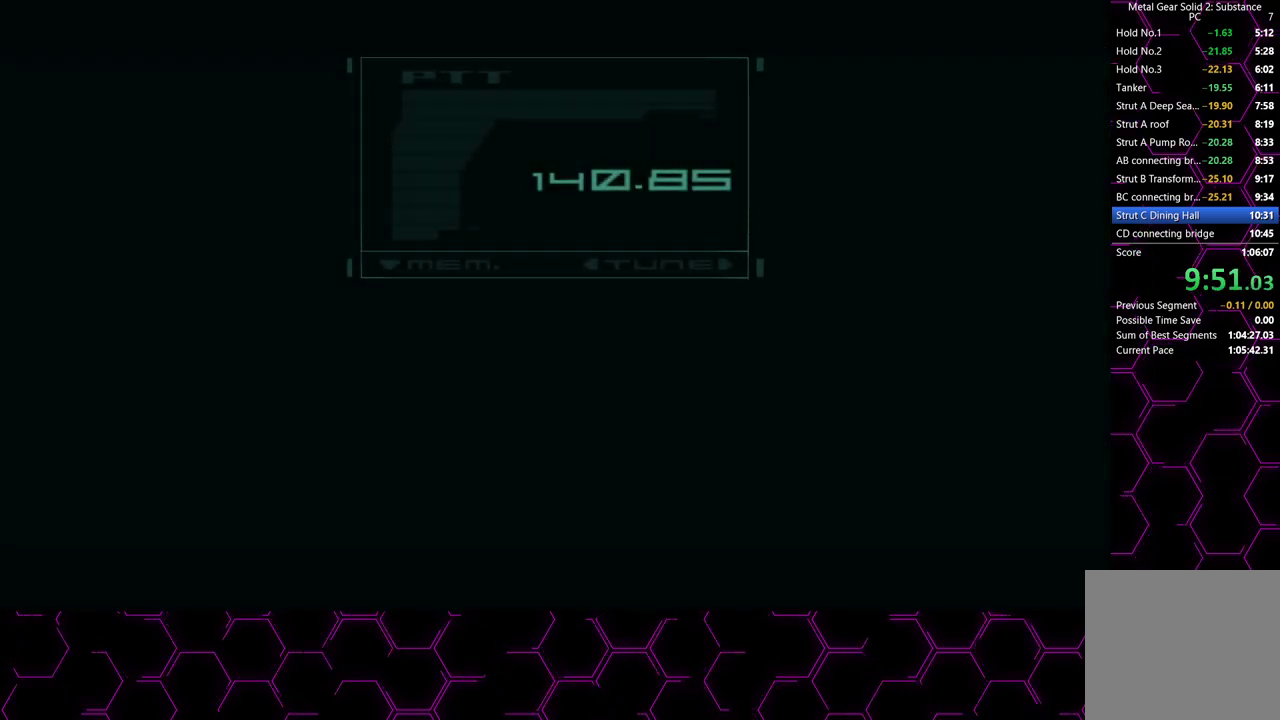
{"dt_ms": 500, "buttons": ["CROSS"], "left_stick": "down-right", "right_stick": "center", "events": [[33, "R2", "down"], [100, "R2", "up"]]}
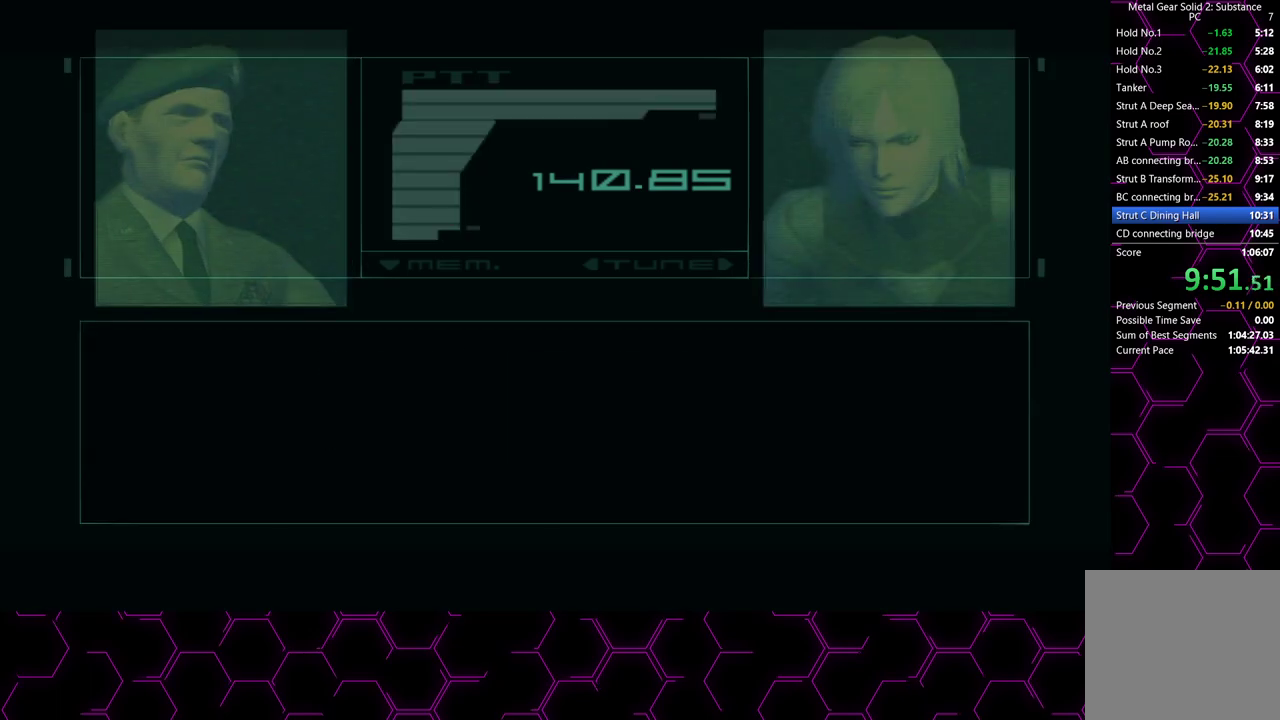
{"dt_ms": 500, "buttons": ["CROSS"], "left_stick": "down-right", "right_stick": "center", "events": []}